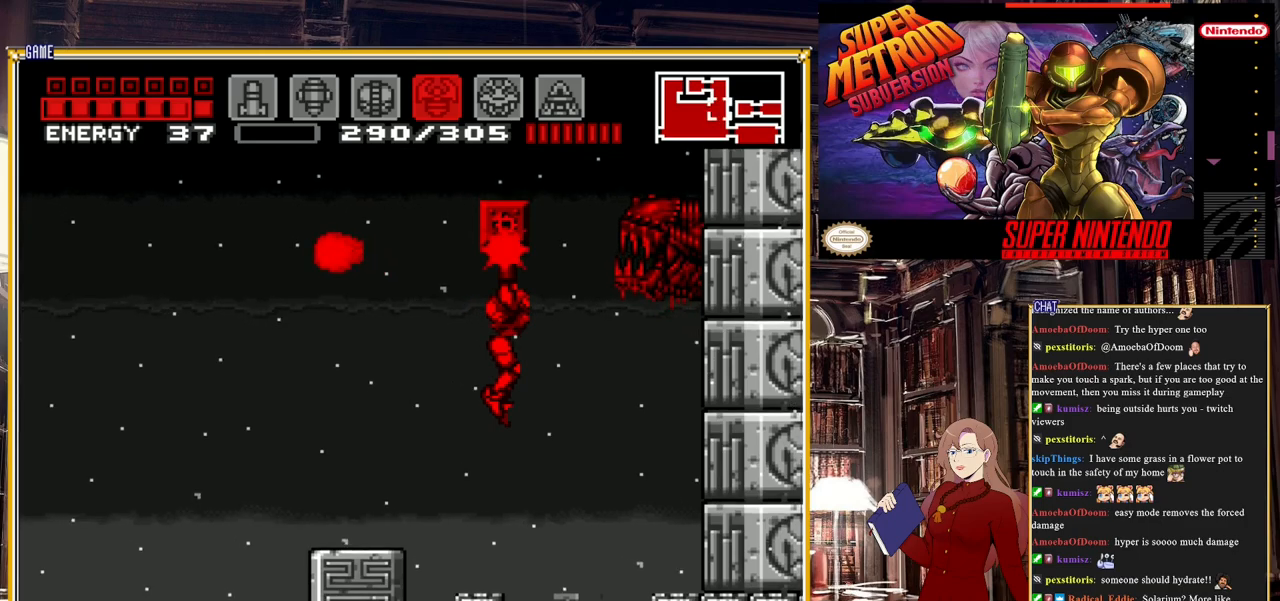
Gameplay with a controller (Nintendo layout); each line is a JSON object with the inputs held at the frame after it. "events" lists button and stick changes between this image and that frame as [ms after this image, input, new state], when the widget could be followed in between. Not read: L3 R3.
{"buttons": ["Y"], "events": []}
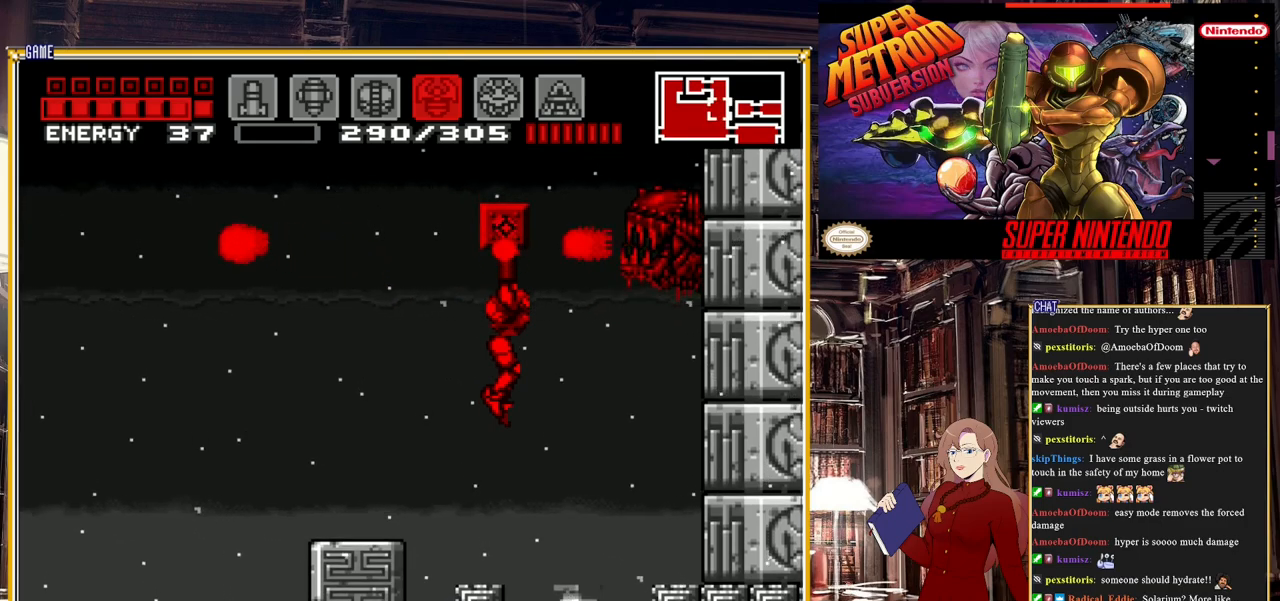
{"buttons": ["Y"], "events": []}
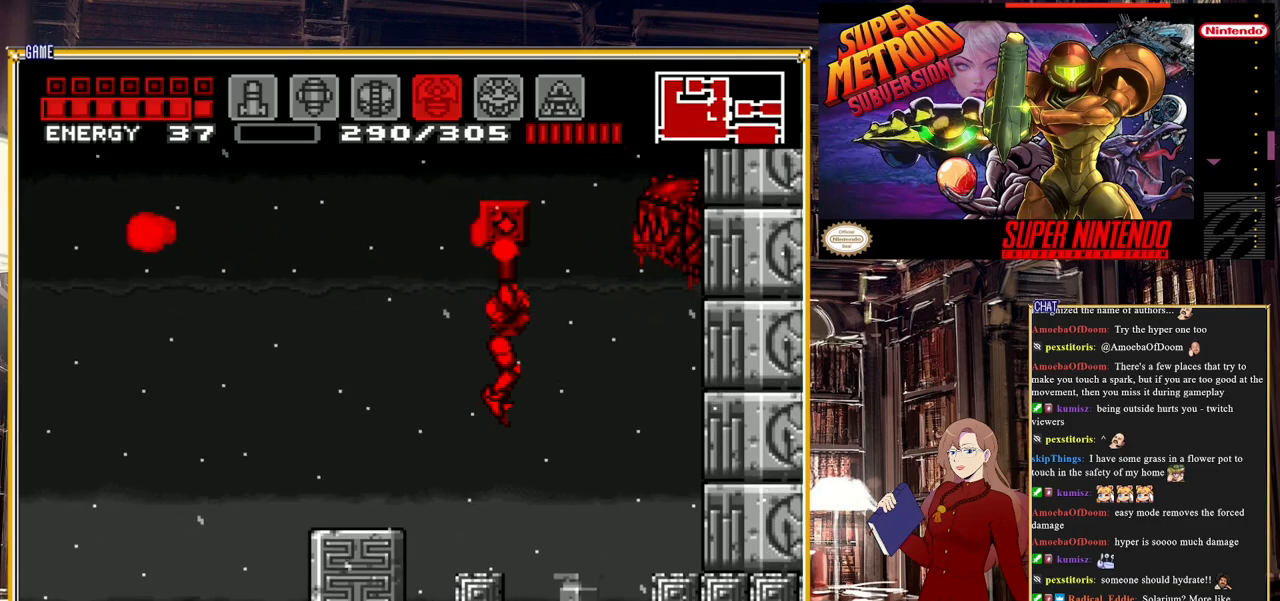
{"buttons": ["Y"], "events": []}
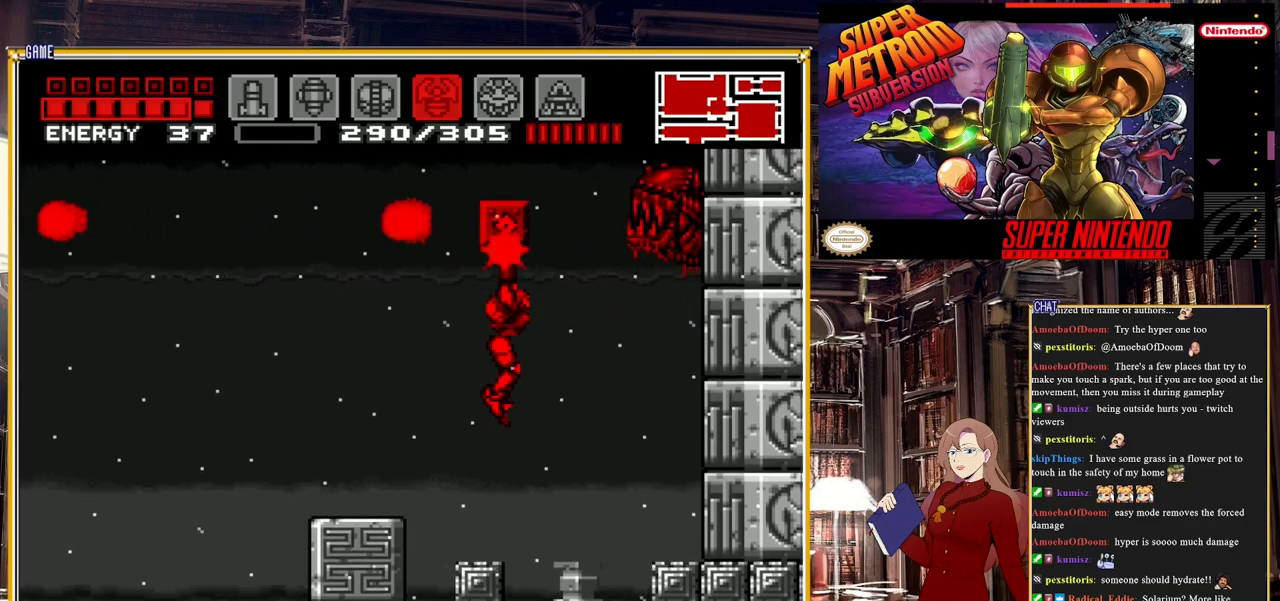
{"buttons": ["Y"], "events": []}
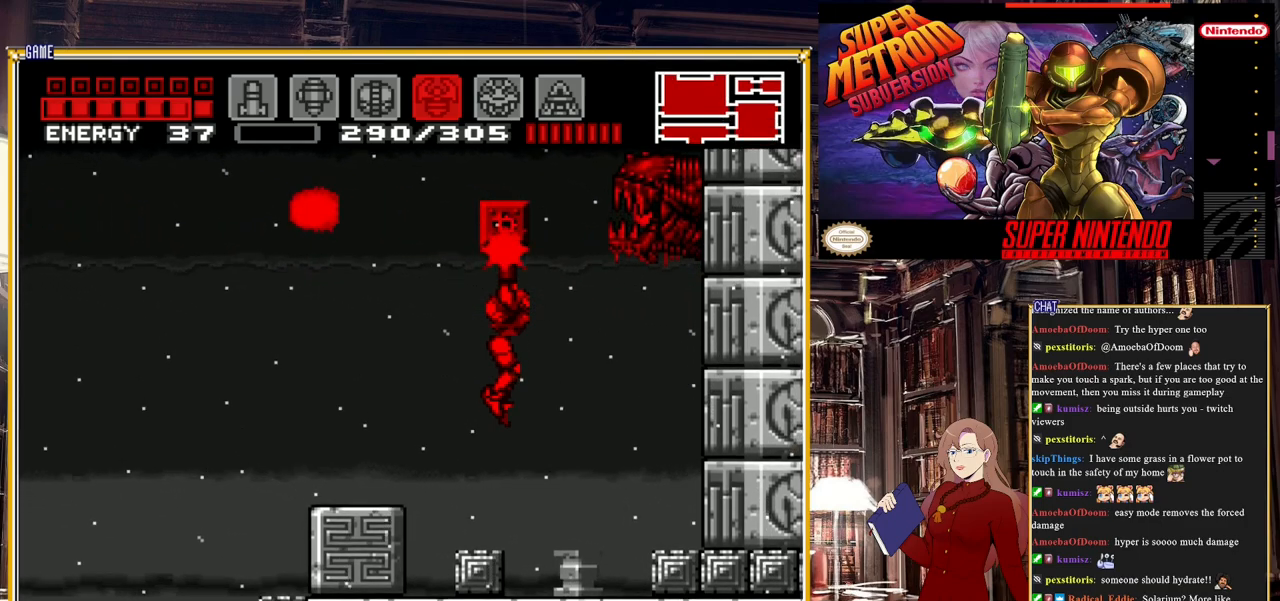
{"buttons": ["Y"], "events": []}
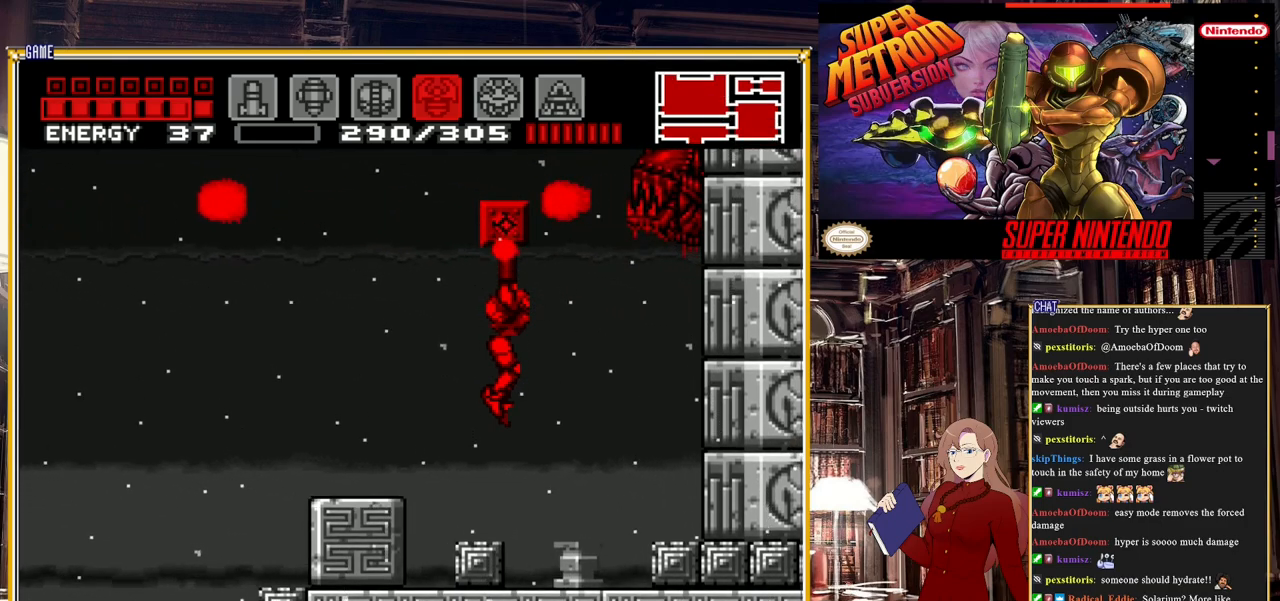
{"buttons": ["Y"], "events": []}
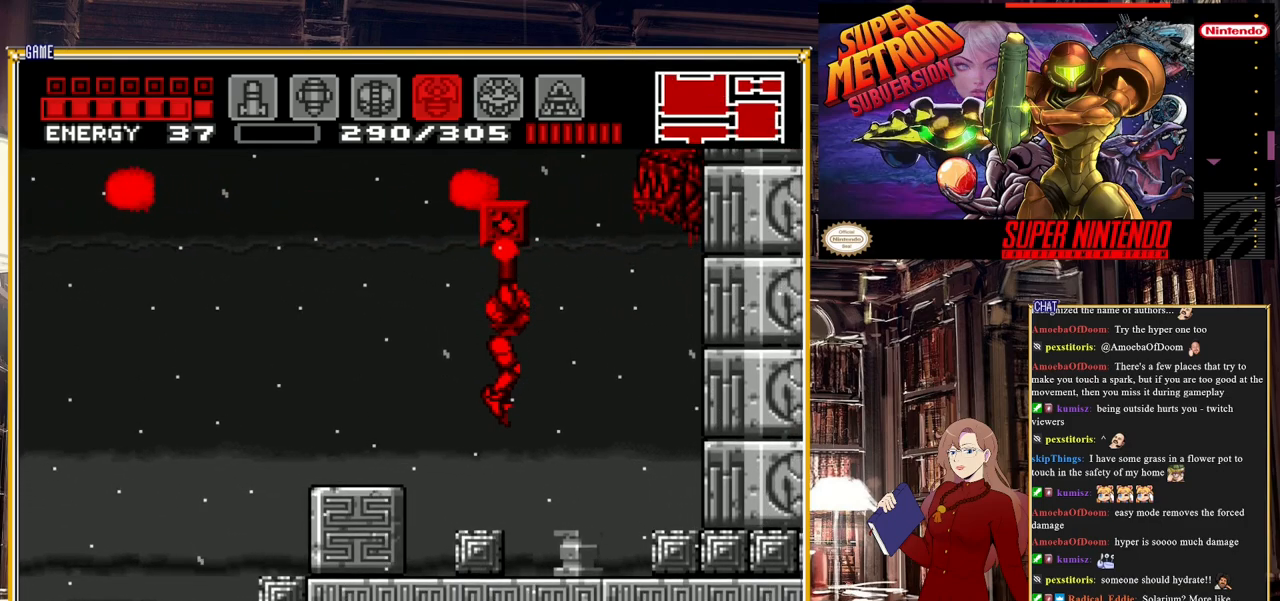
{"buttons": ["Y"], "events": []}
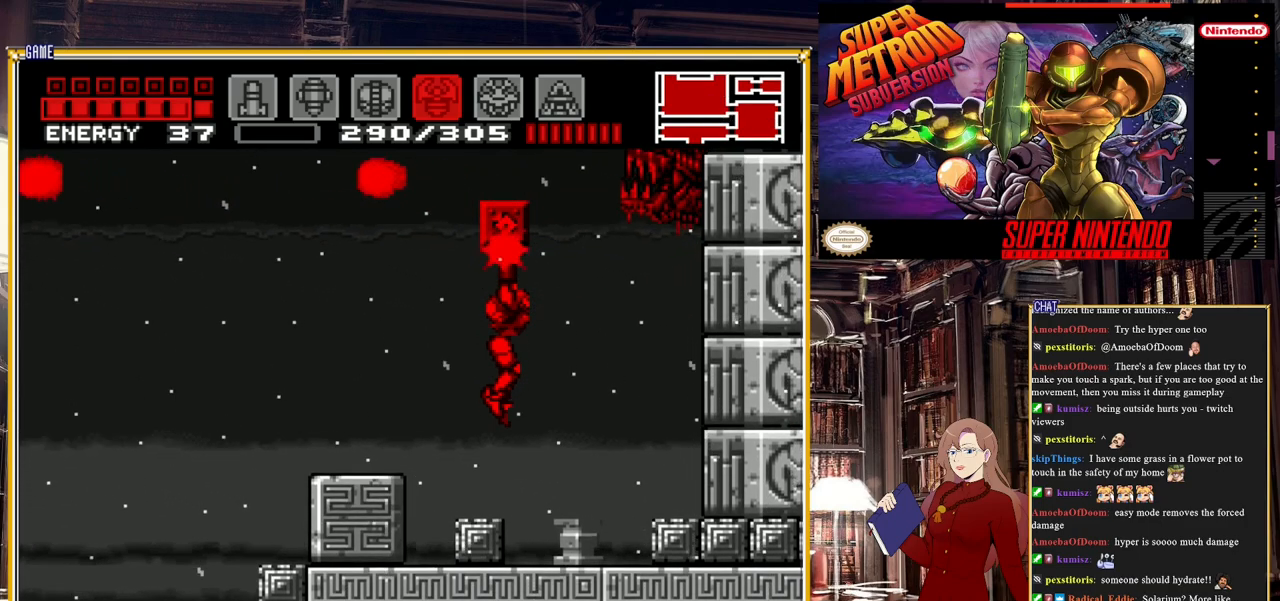
{"buttons": ["Y"], "events": []}
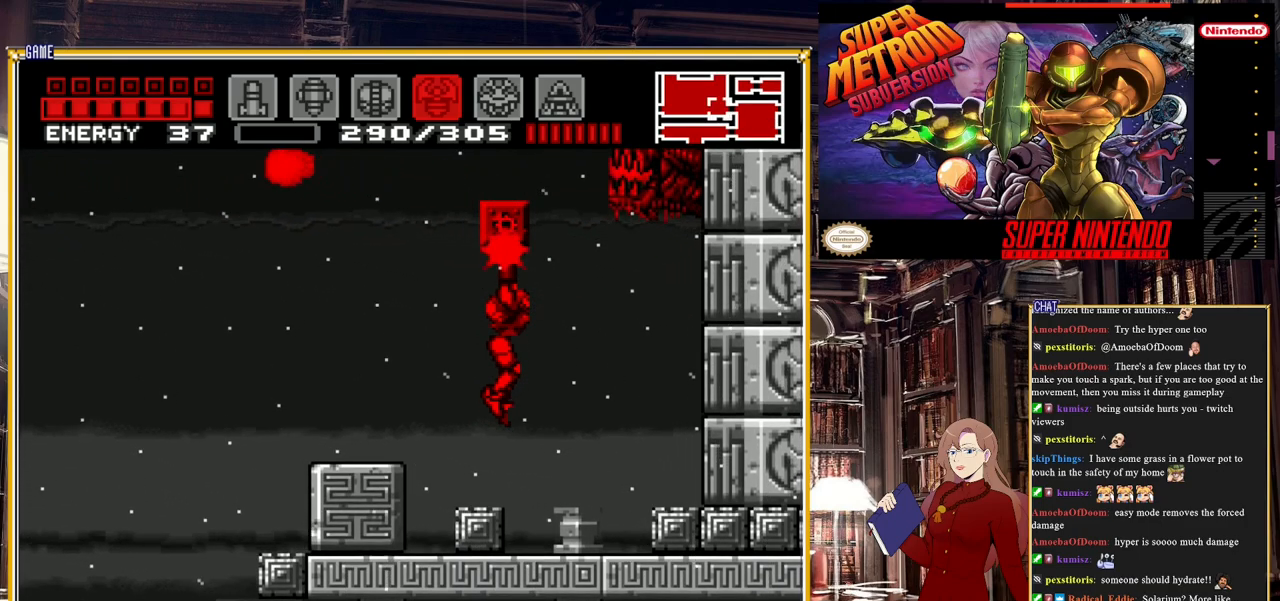
{"buttons": ["Y"], "events": []}
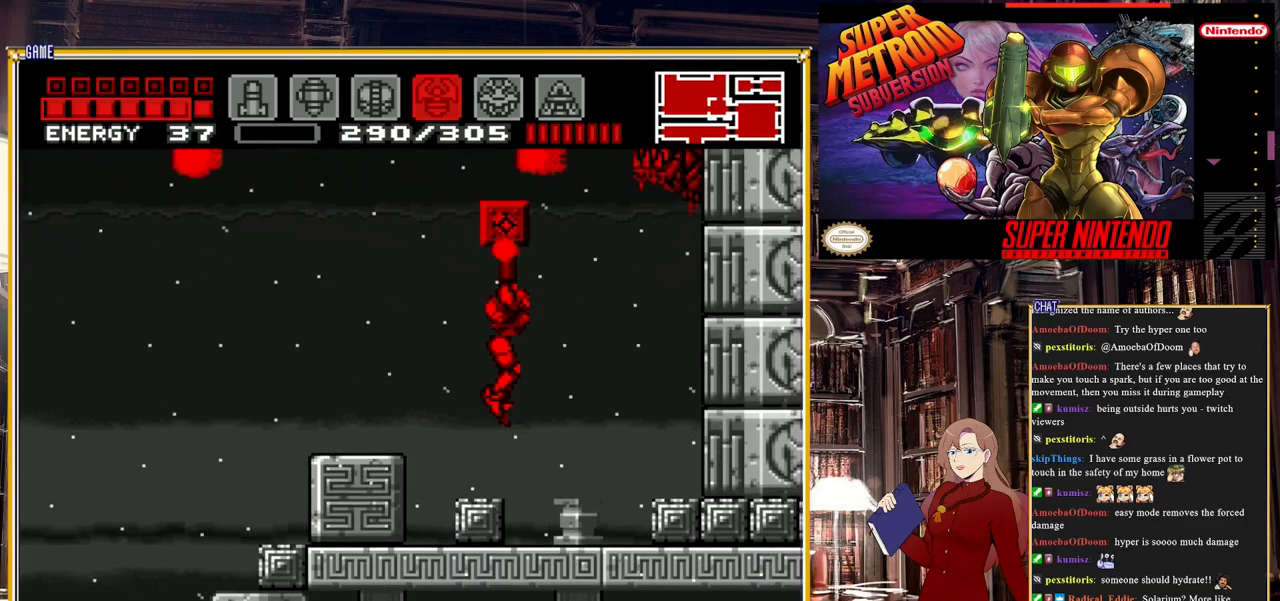
{"buttons": ["Y"], "events": []}
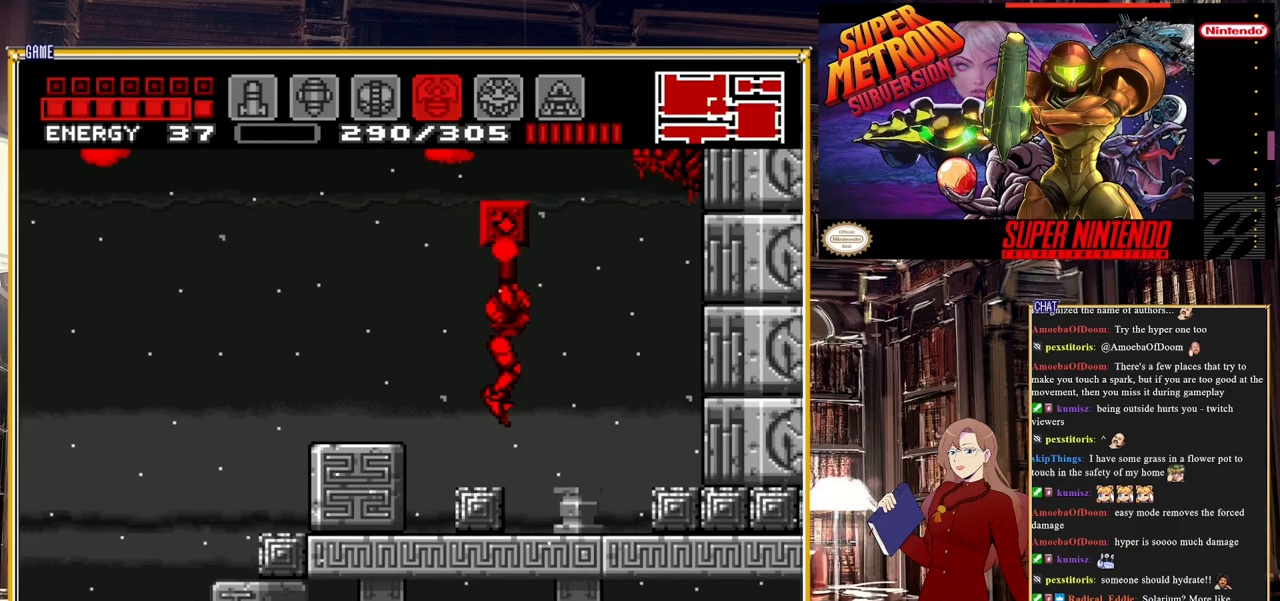
{"buttons": ["Y"], "events": []}
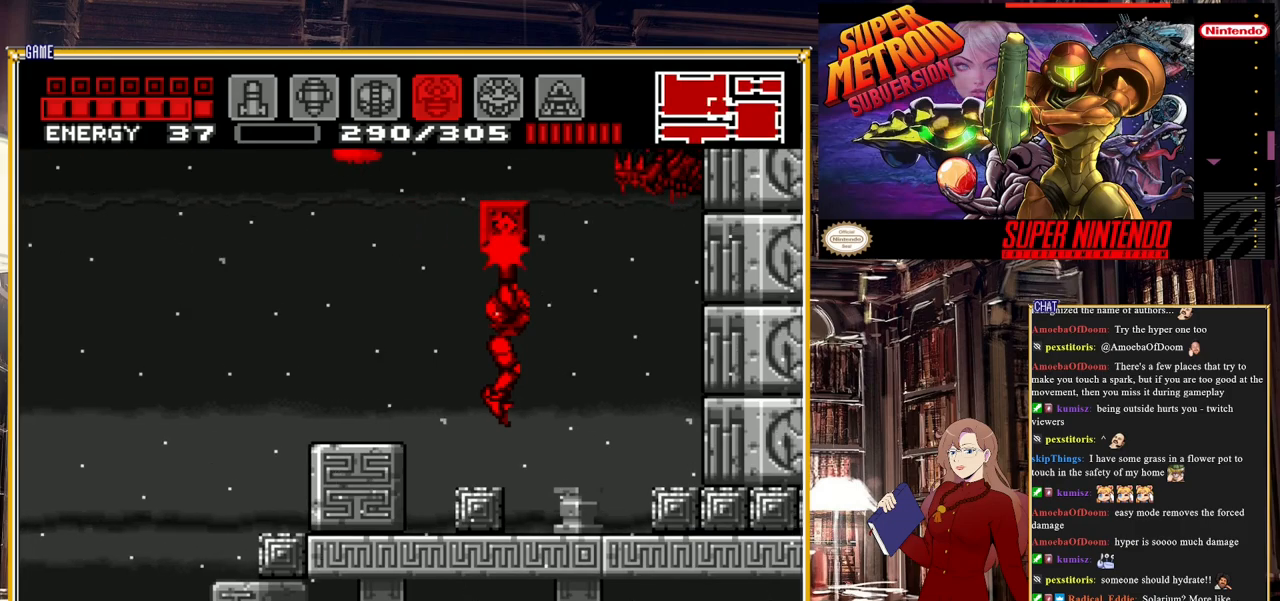
{"buttons": ["Y"], "events": []}
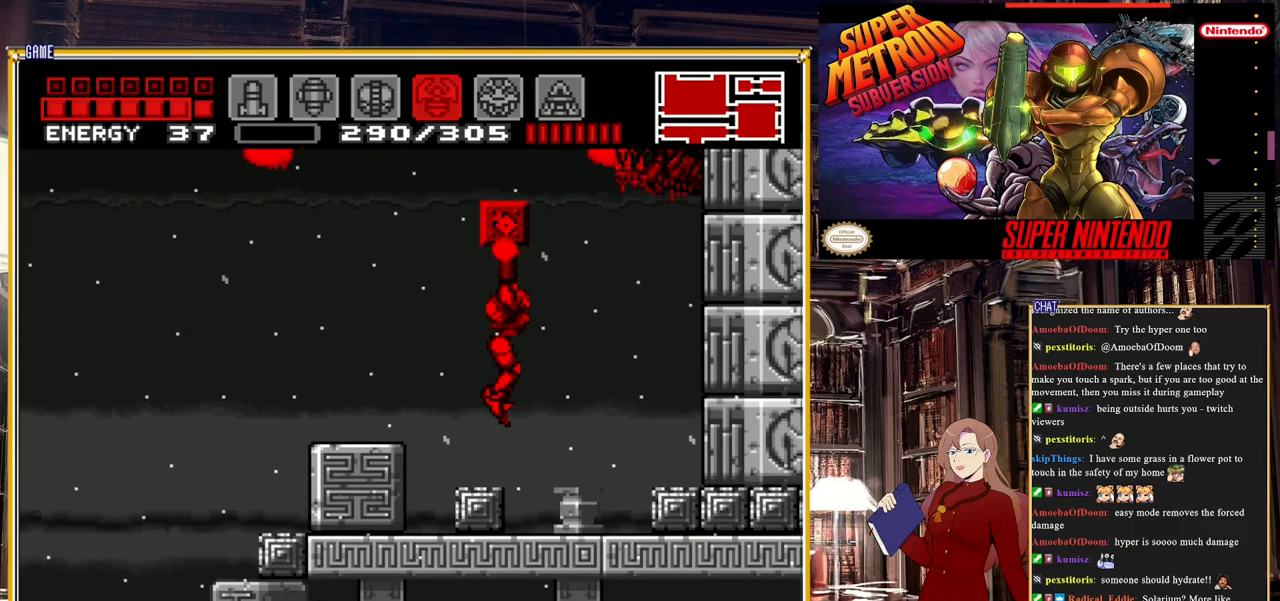
{"buttons": ["Y"], "events": []}
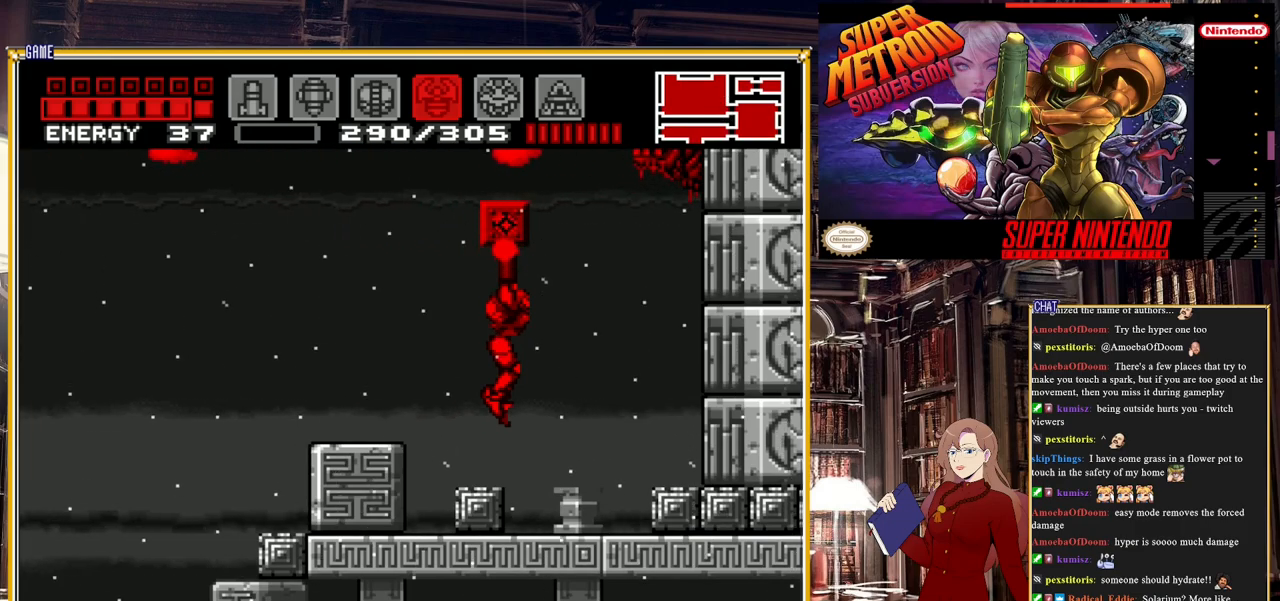
{"buttons": [], "events": [[383, "Y", "up"]]}
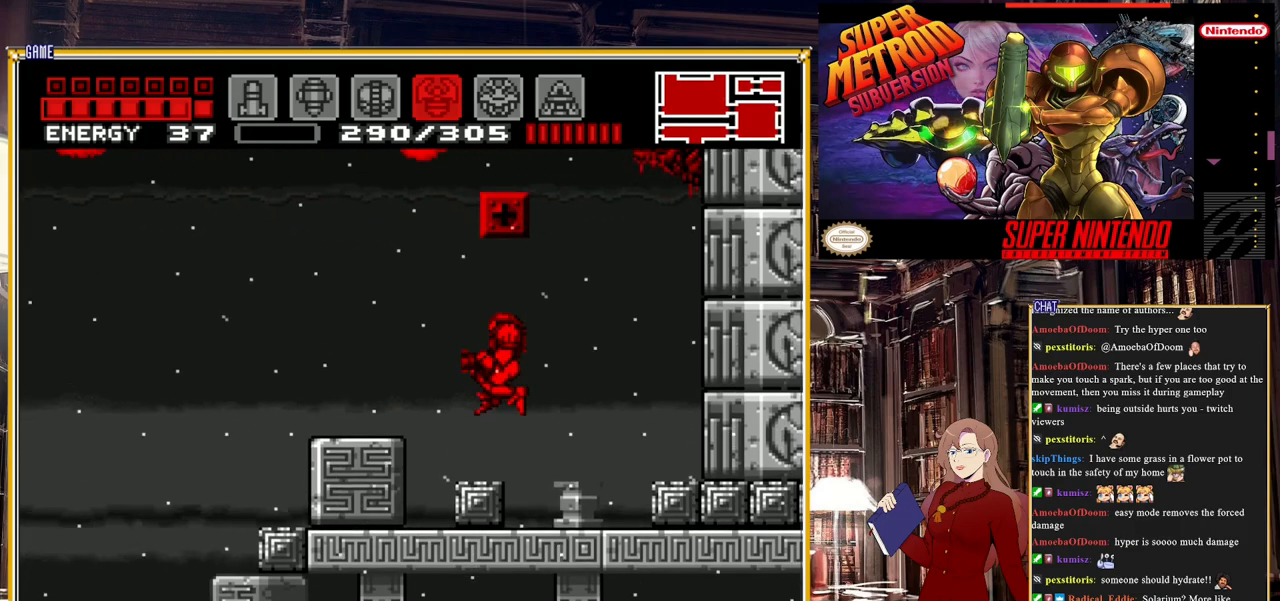
{"buttons": ["DPAD_LEFT"], "events": [[383, "DPAD_LEFT", "down"]]}
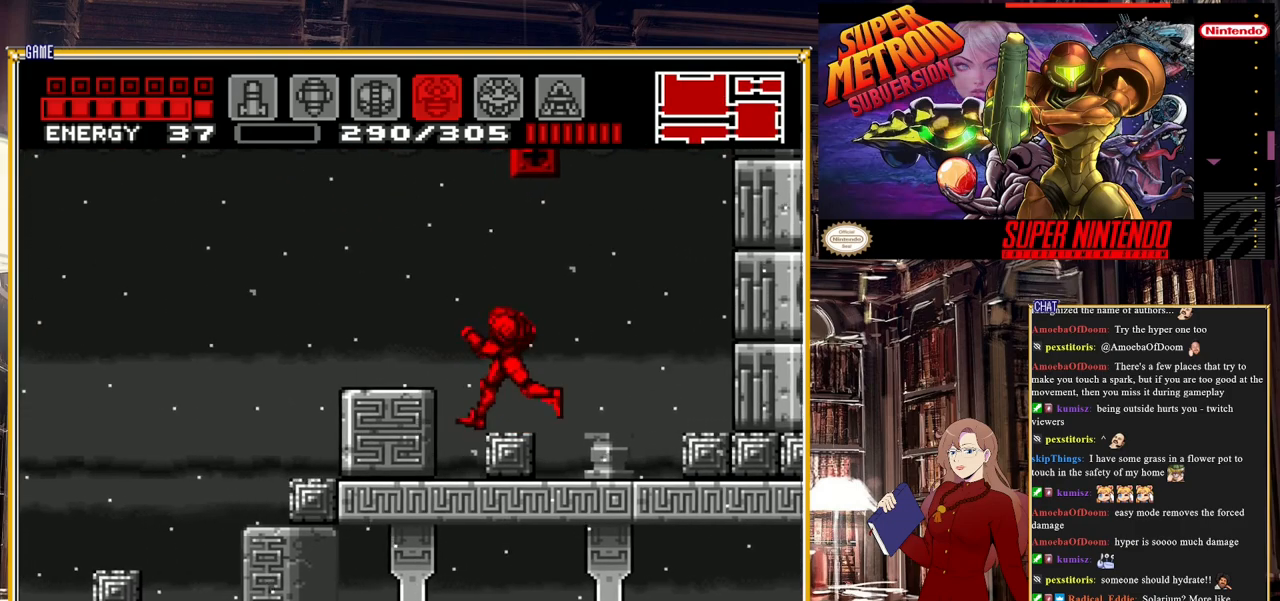
{"buttons": ["A"], "events": [[17, "A", "down"], [117, "DPAD_LEFT", "up"], [300, "DPAD_RIGHT", "down"], [417, "A", "up"], [433, "DPAD_RIGHT", "up"], [483, "A", "down"]]}
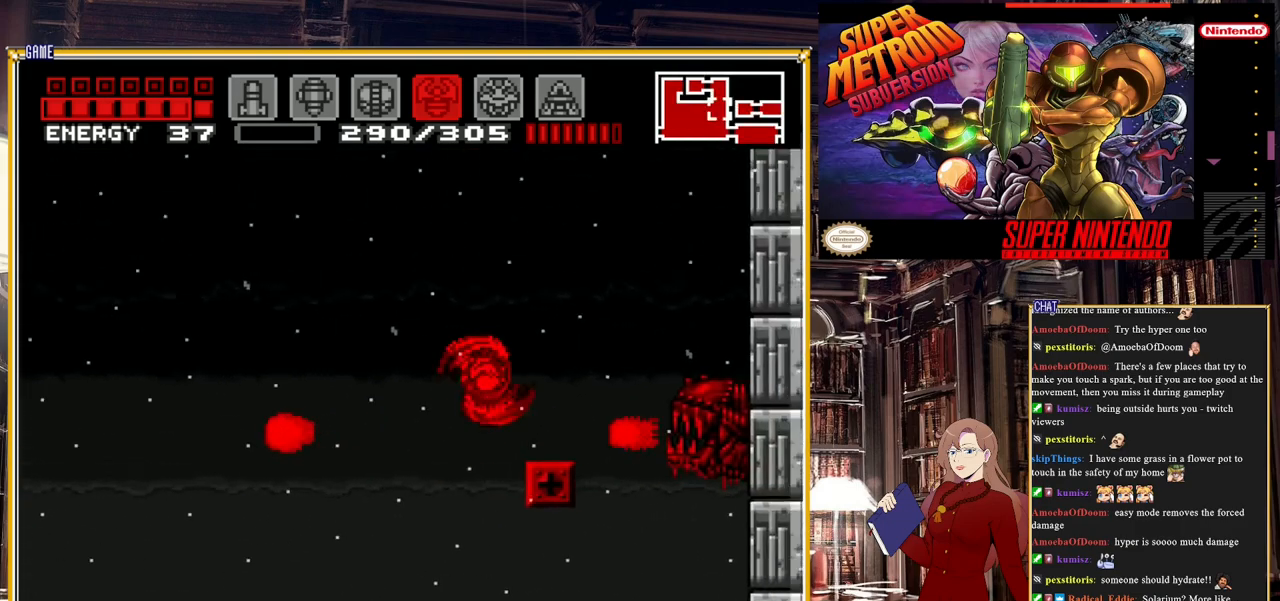
{"buttons": ["A"], "events": [[250, "DPAD_LEFT", "down"], [367, "A", "up"], [383, "A", "down"], [450, "DPAD_LEFT", "up"]]}
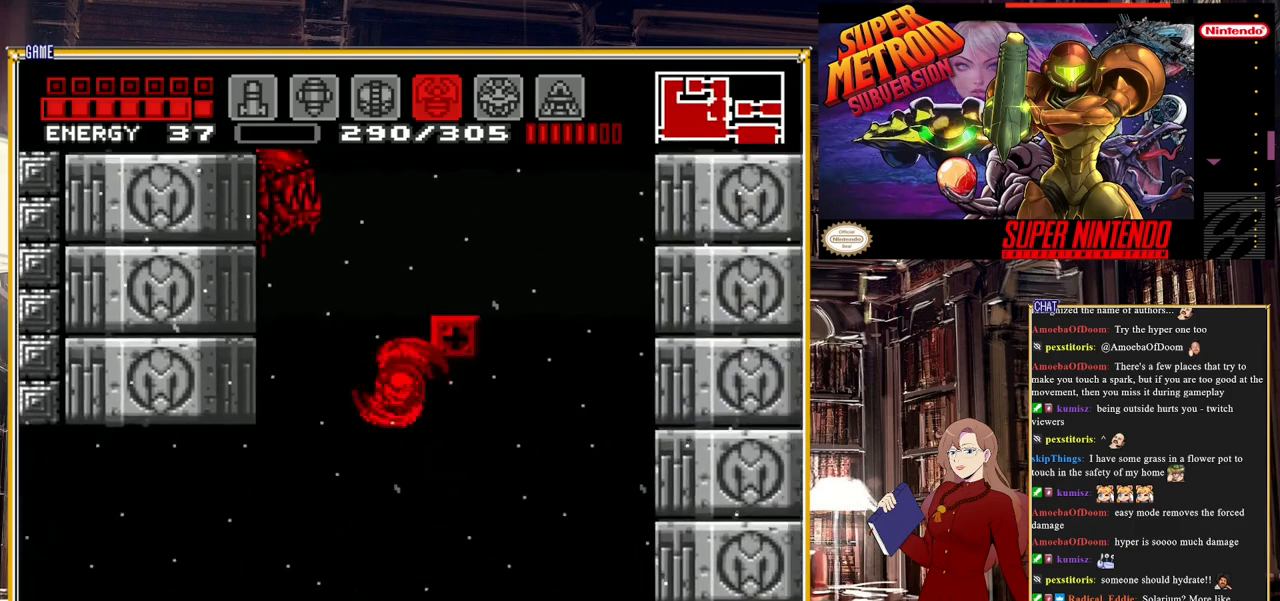
{"buttons": ["A", "DPAD_RIGHT"], "events": [[250, "A", "up"], [300, "DPAD_RIGHT", "down"], [333, "A", "down"]]}
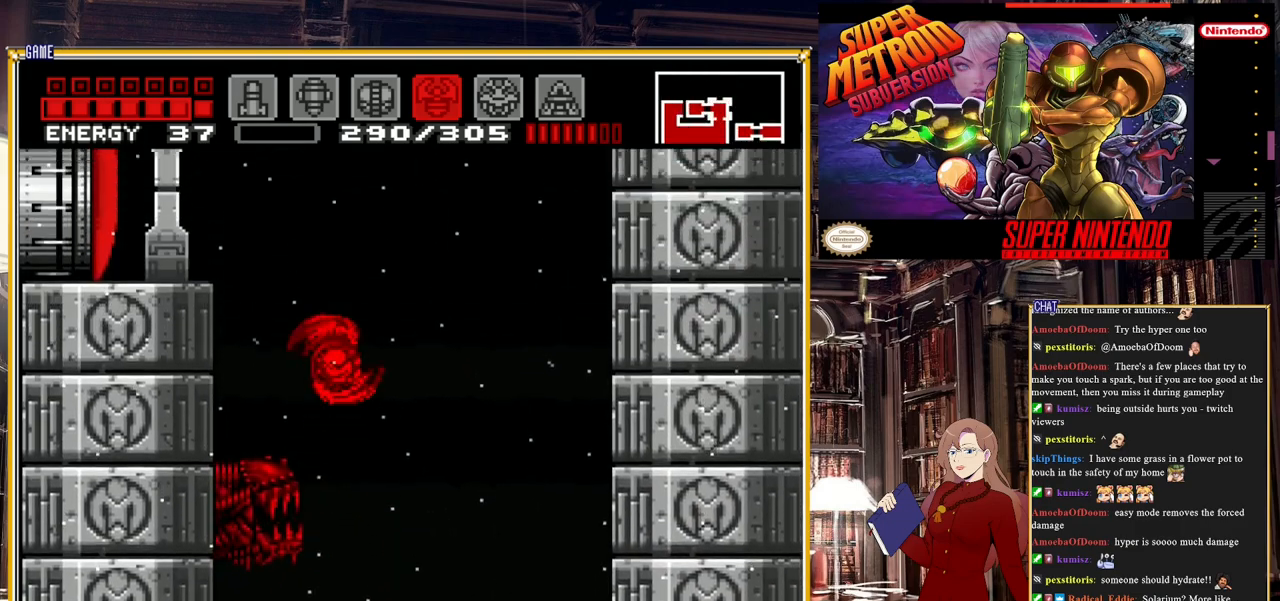
{"buttons": ["A", "DPAD_LEFT"], "events": [[83, "DPAD_RIGHT", "up"], [300, "A", "up"], [383, "DPAD_LEFT", "down"], [400, "A", "down"]]}
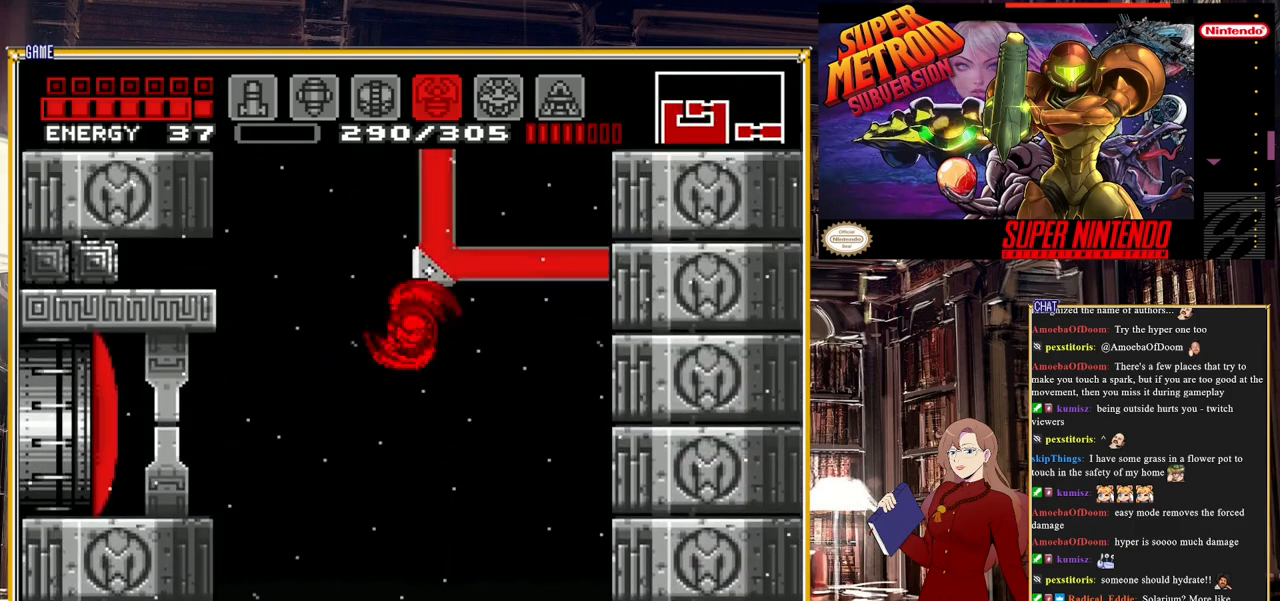
{"buttons": [], "events": [[383, "A", "up"], [383, "DPAD_LEFT", "up"]]}
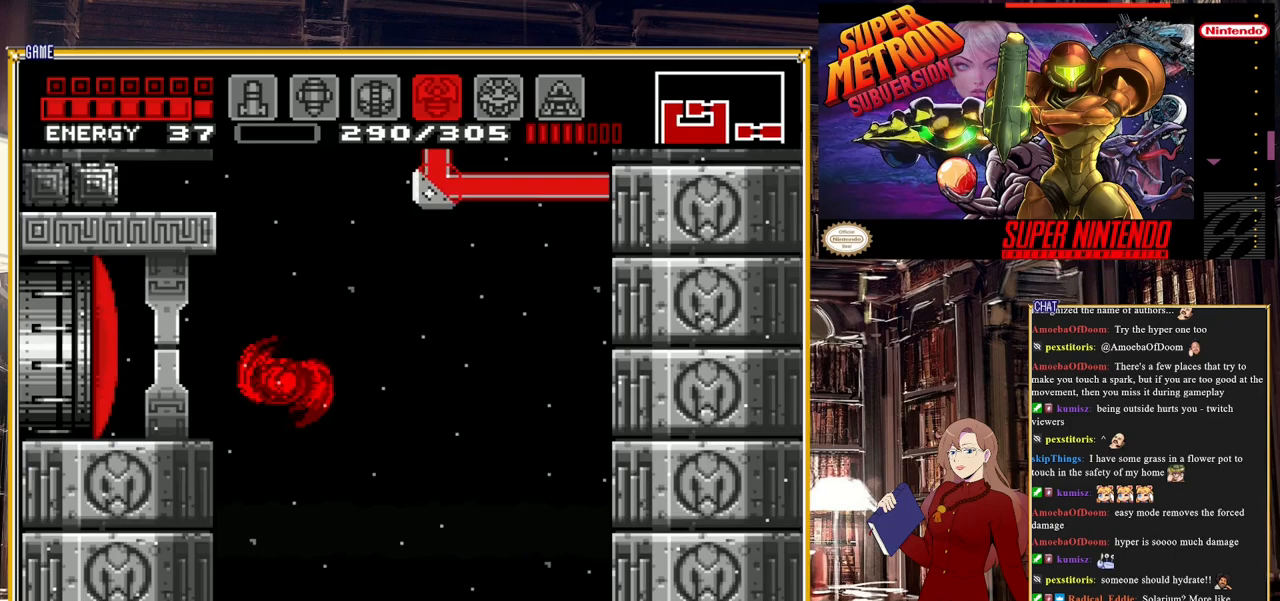
{"buttons": ["DPAD_LEFT"], "events": [[83, "DPAD_RIGHT", "down"], [317, "DPAD_RIGHT", "up"], [450, "DPAD_LEFT", "down"]]}
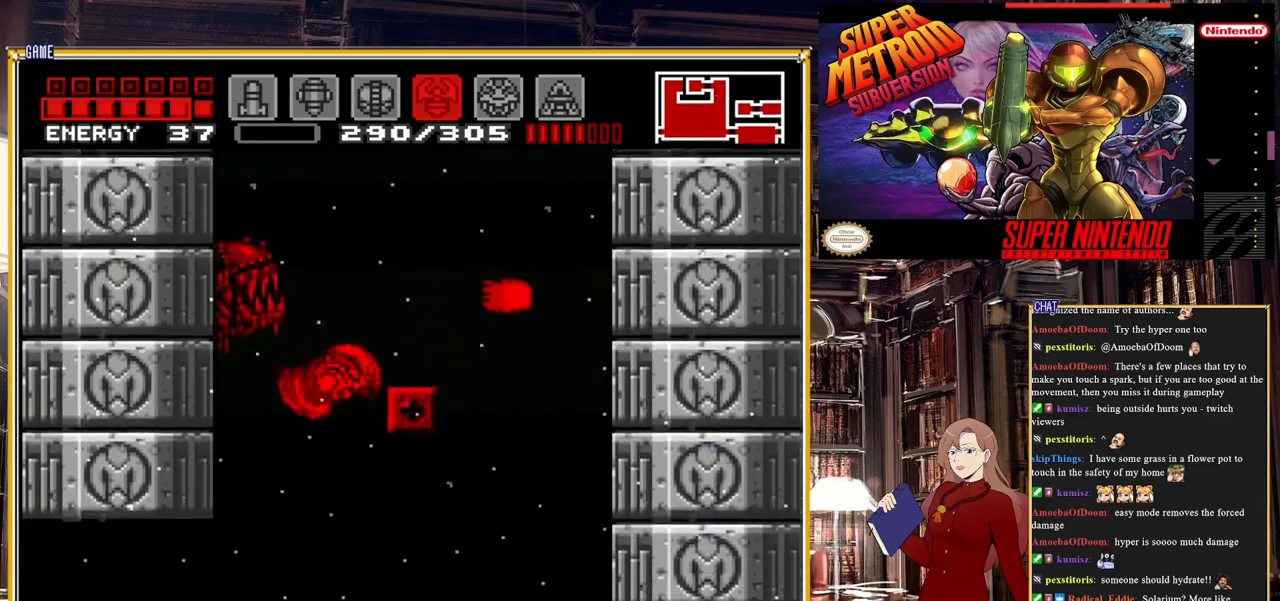
{"buttons": ["DPAD_LEFT"], "events": []}
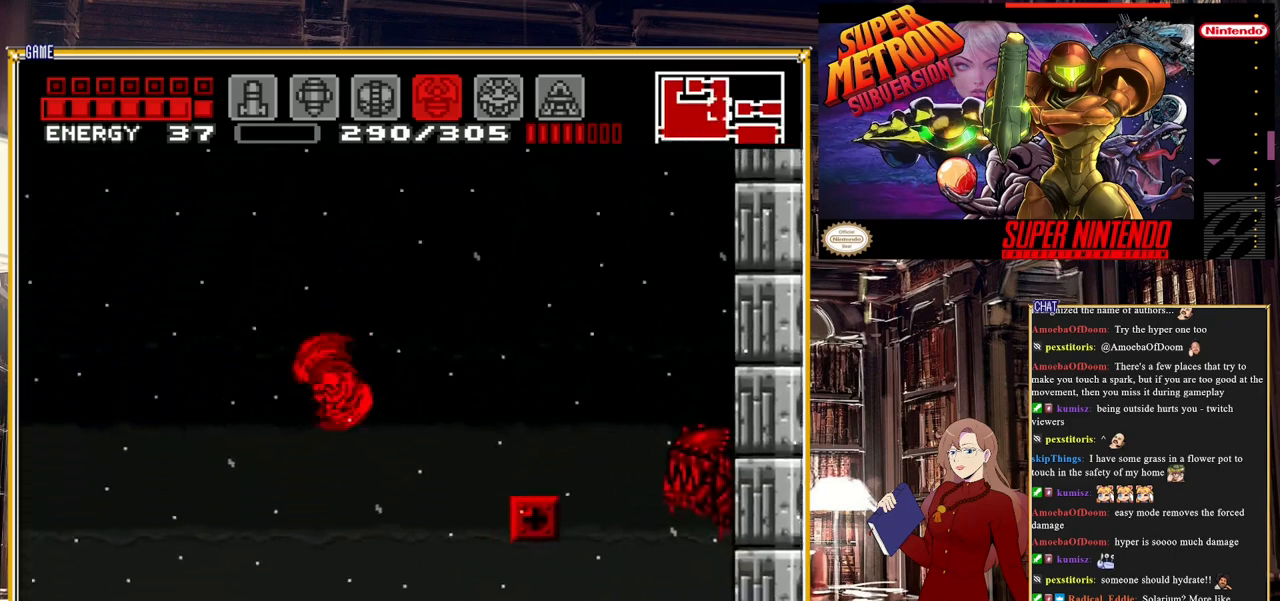
{"buttons": ["DPAD_LEFT"], "events": []}
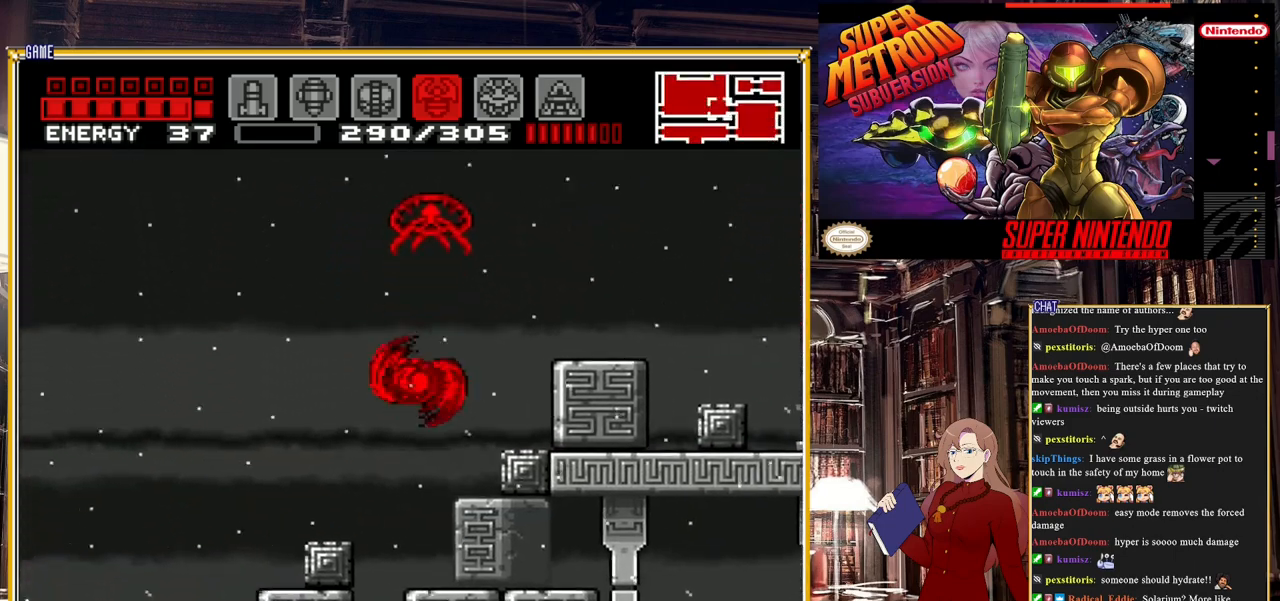
{"buttons": ["Y", "DPAD_UP"], "events": [[200, "DPAD_LEFT", "up"], [400, "DPAD_UP", "down"], [500, "Y", "down"]]}
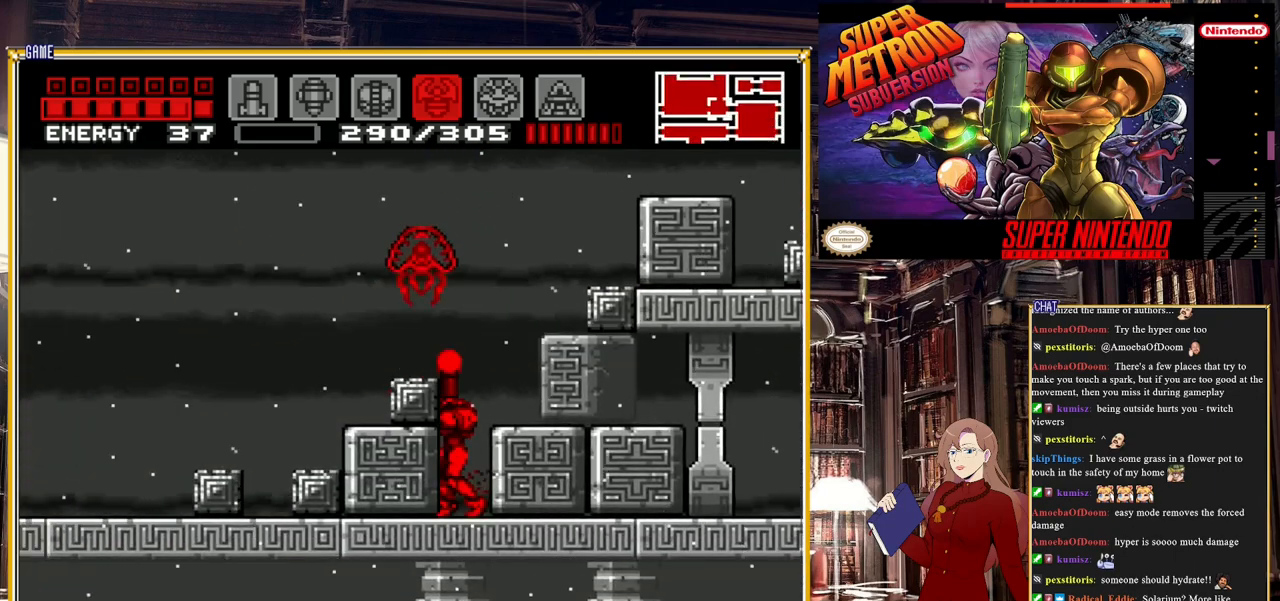
{"buttons": ["A"], "events": [[233, "DPAD_UP", "up"], [267, "Y", "up"], [450, "A", "down"]]}
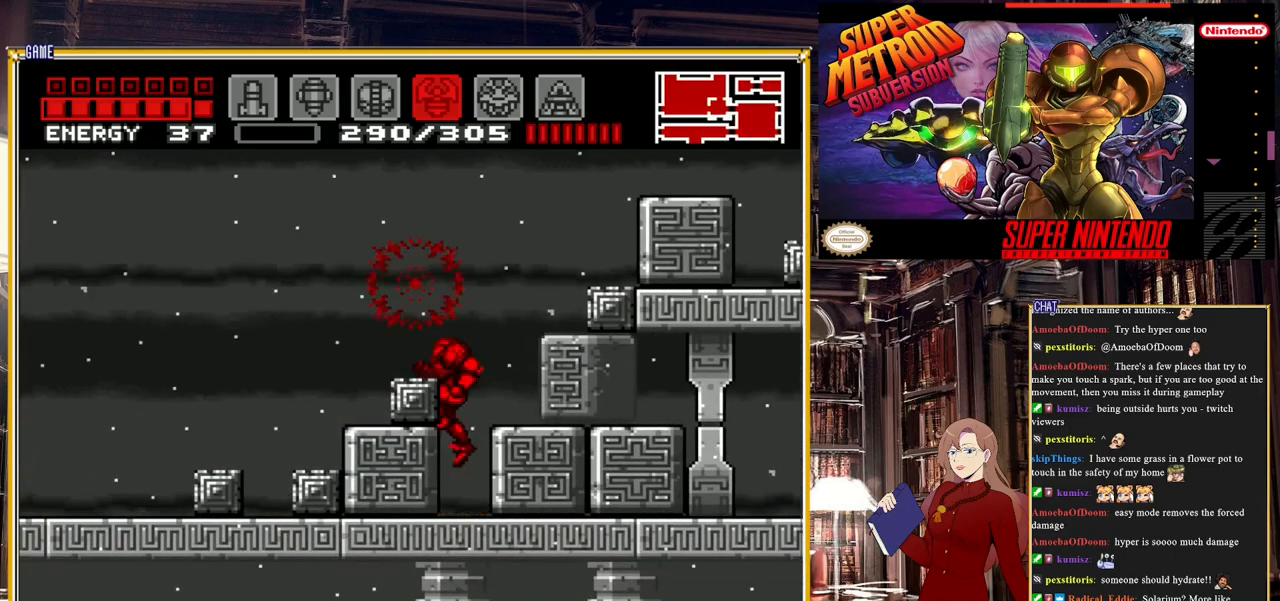
{"buttons": ["DPAD_LEFT"], "events": [[67, "SELECT", "down"], [217, "SELECT", "up"], [283, "A", "up"], [383, "DPAD_LEFT", "down"]]}
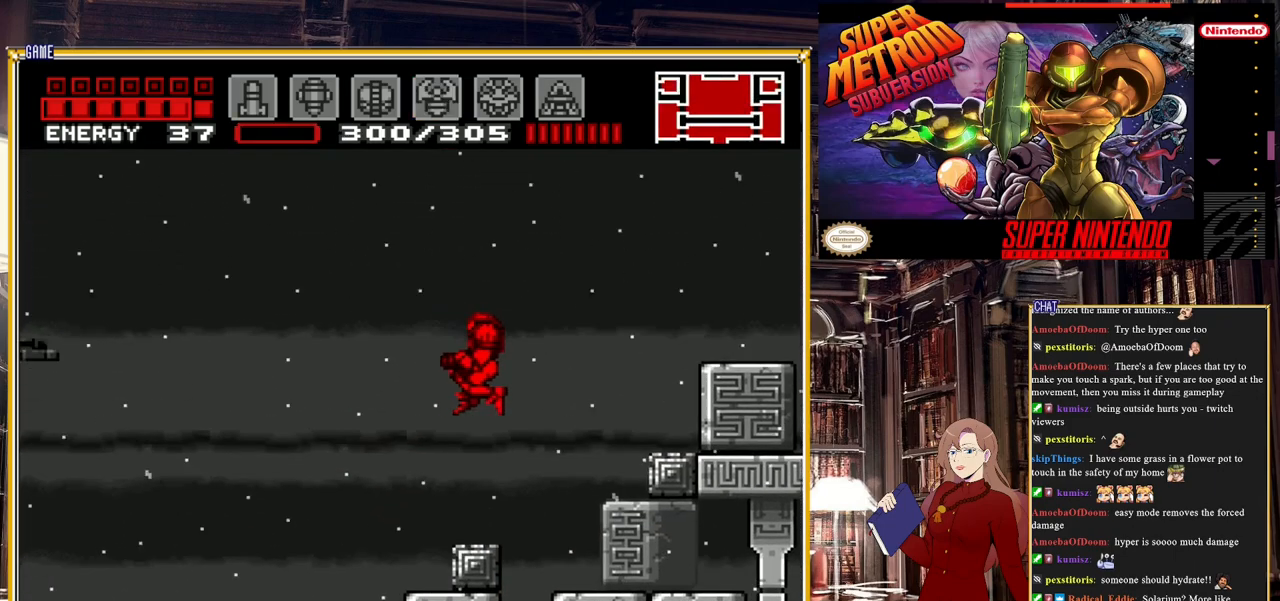
{"buttons": ["B", "DPAD_LEFT"], "events": [[83, "B", "down"]]}
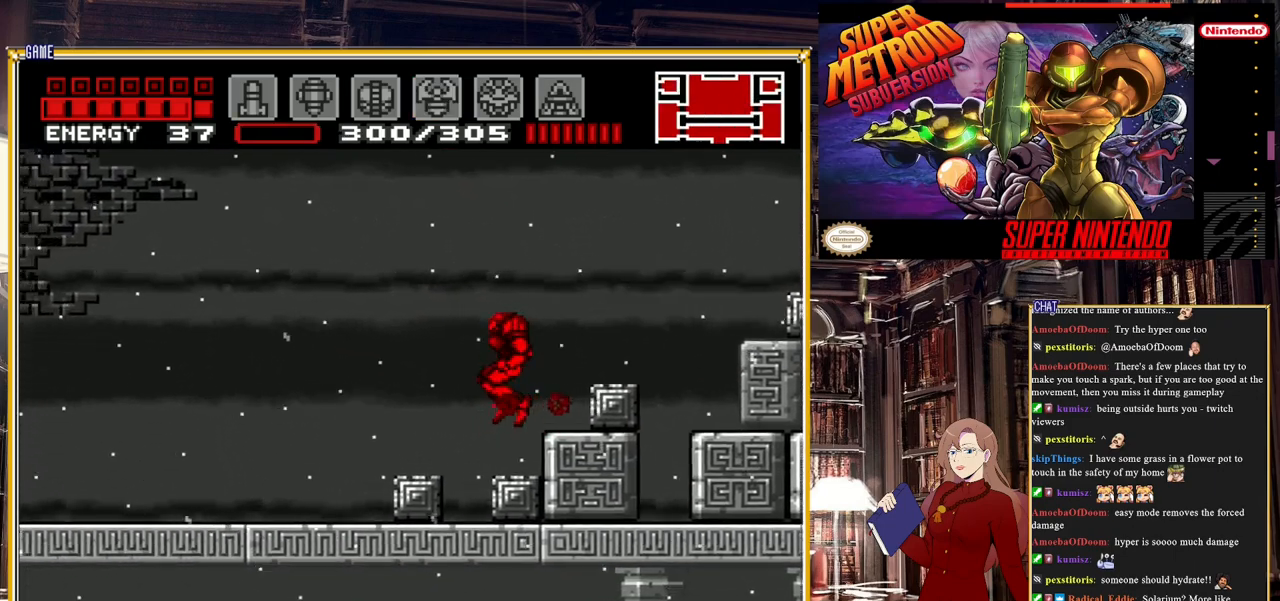
{"buttons": ["B", "DPAD_LEFT"], "events": []}
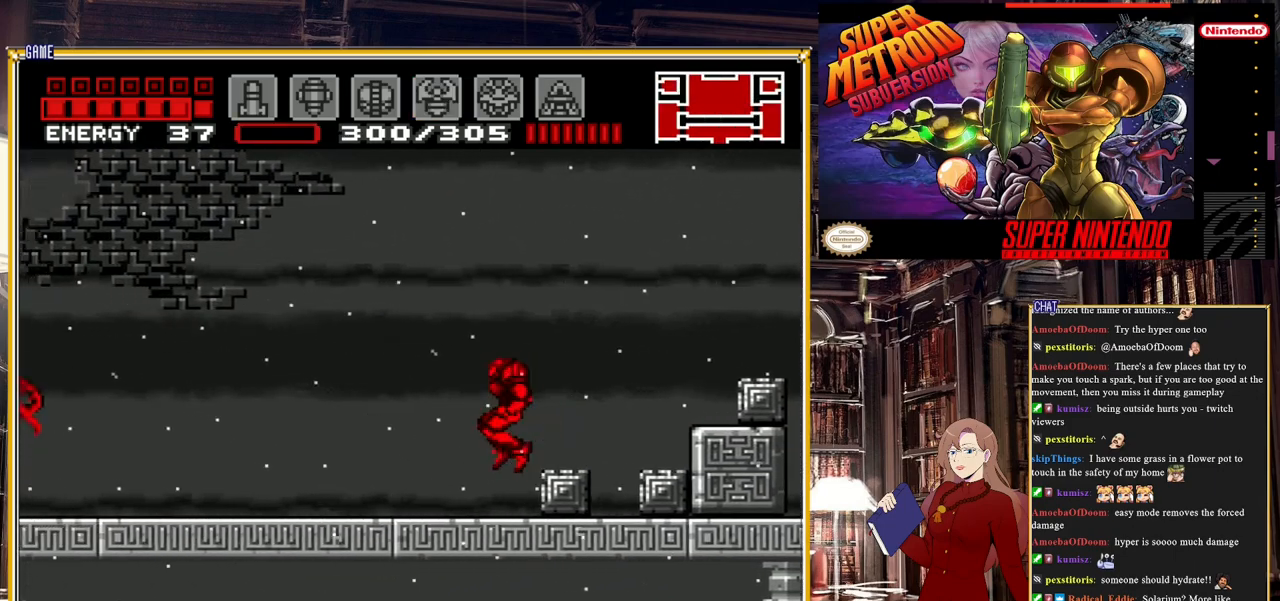
{"buttons": [], "events": [[483, "B", "up"], [483, "DPAD_LEFT", "up"]]}
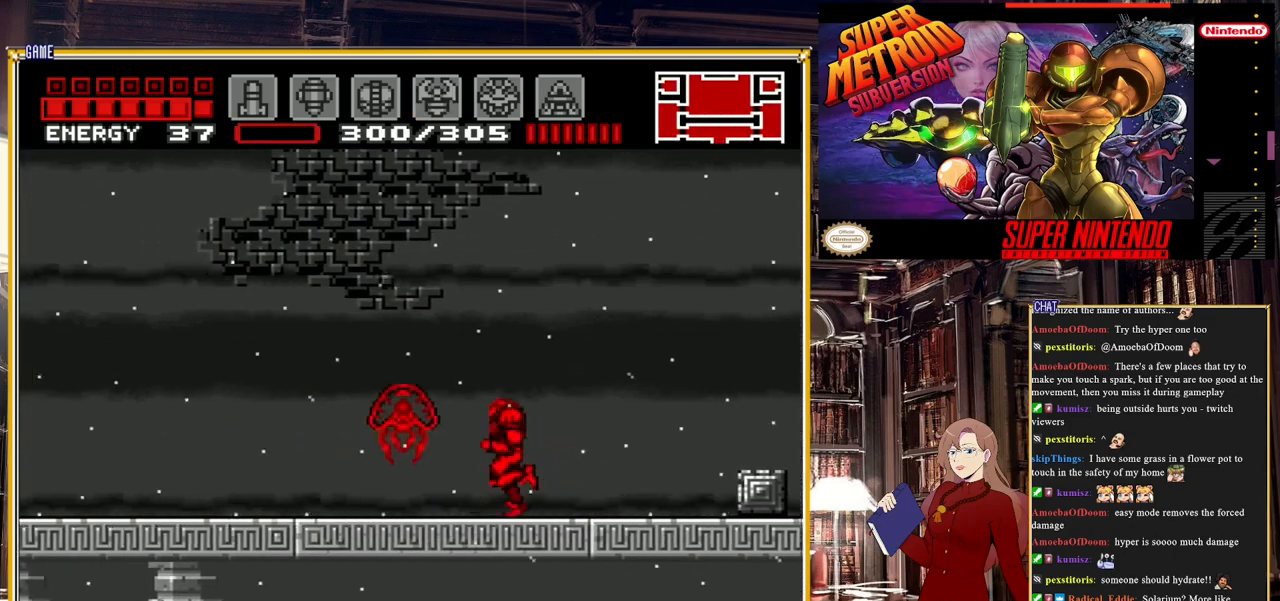
{"buttons": ["Y"], "events": [[117, "Y", "down"], [283, "Y", "up"], [417, "Y", "down"]]}